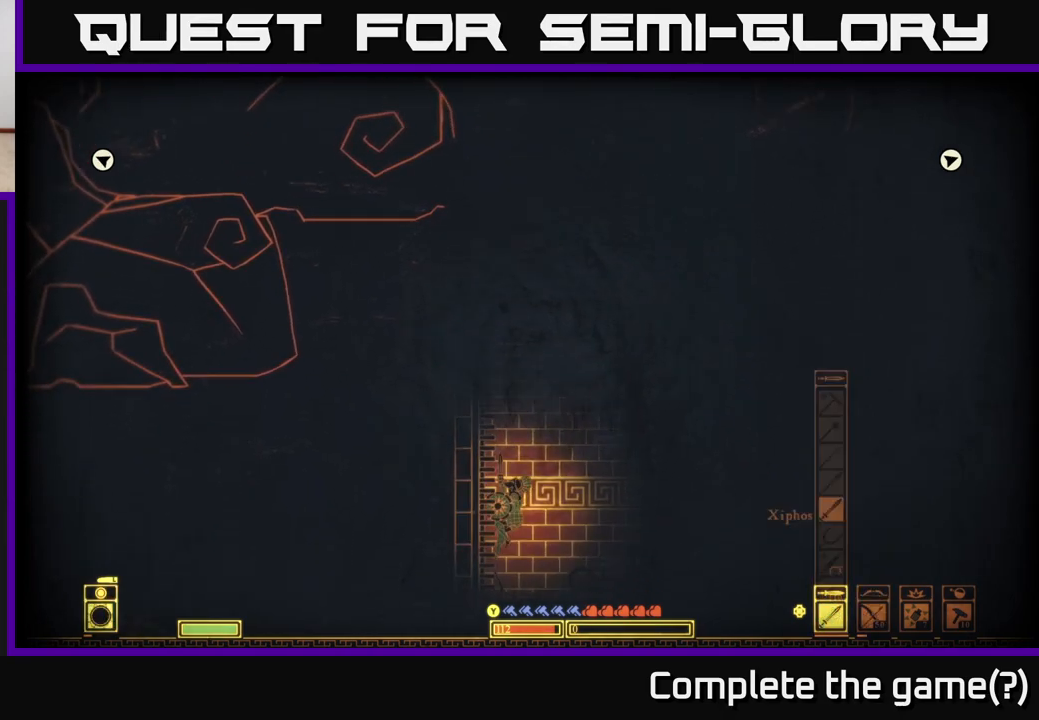
Gameplay with a controller (Xbox layout); each line is a JSON object with the inputs held at the frame after it. "events" lists button and stick changes between this image and that frame as [ms after this image, input, new state], when the widget could be followed in between.
{"buttons": [], "left_stick": "right", "right_stick": "down-right", "events": [[467, "left_stick", "right"]]}
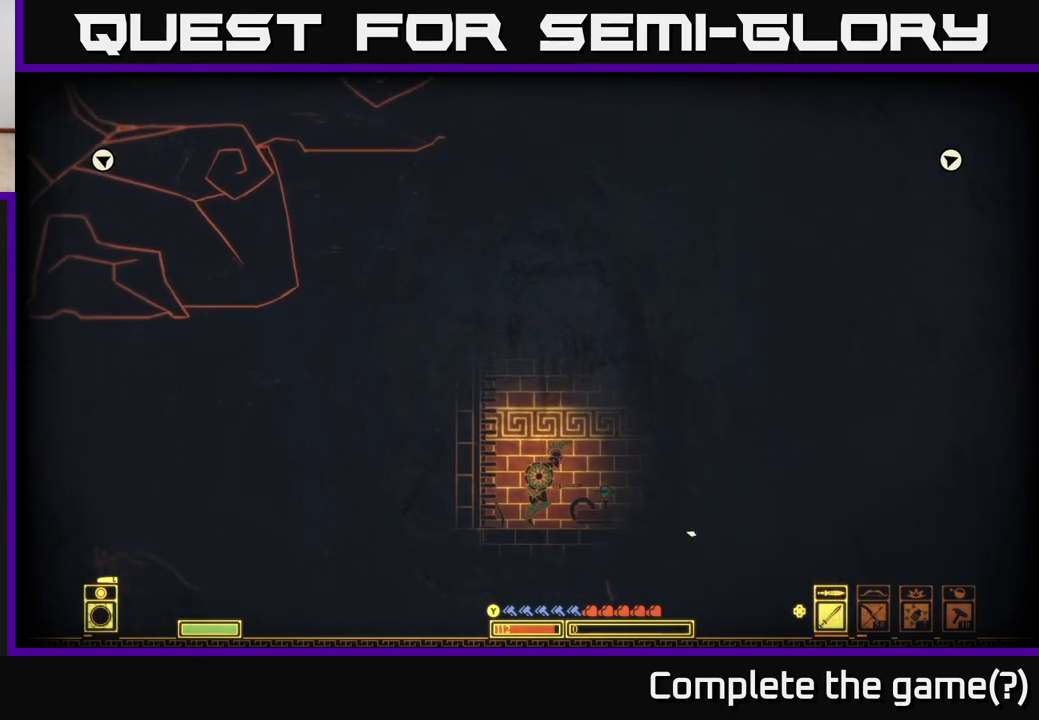
{"buttons": [], "left_stick": "center", "right_stick": "right", "events": [[33, "right_stick", "right"], [450, "left_stick", "center"]]}
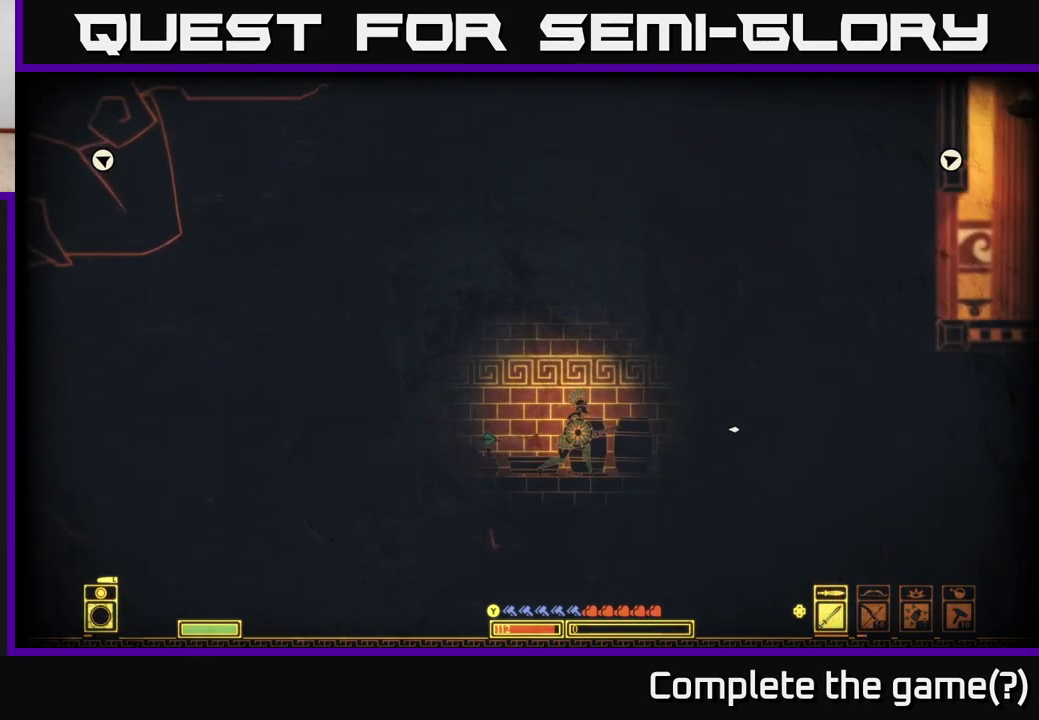
{"buttons": [], "left_stick": "center", "right_stick": "right", "events": []}
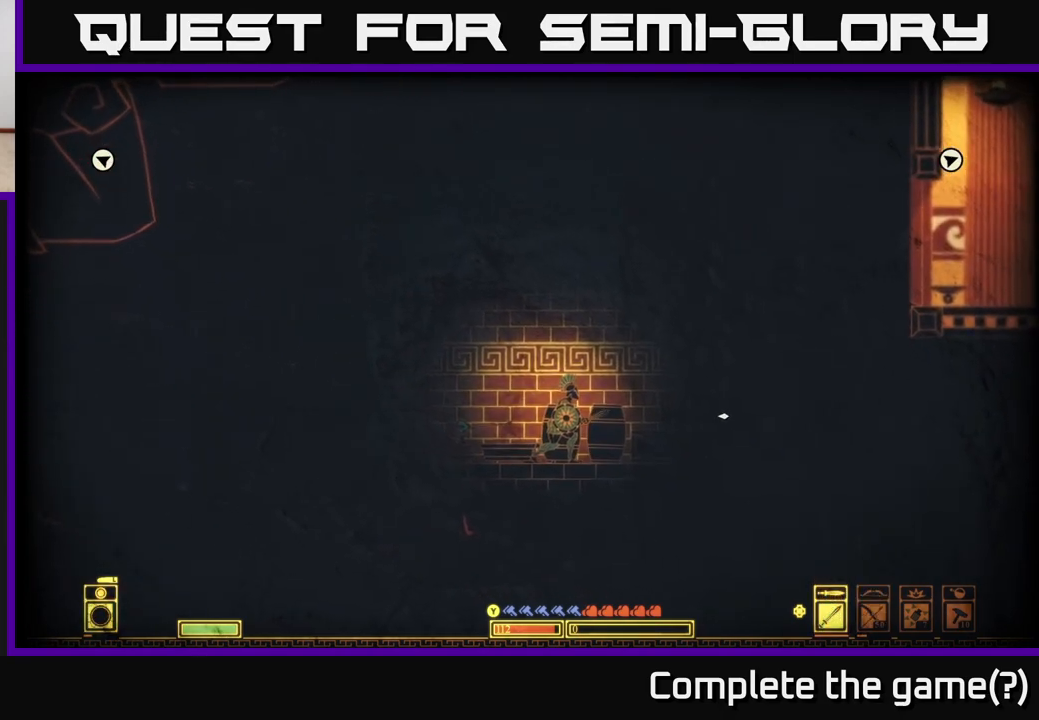
{"buttons": [], "left_stick": "right", "right_stick": "right", "events": [[333, "left_stick", "right"]]}
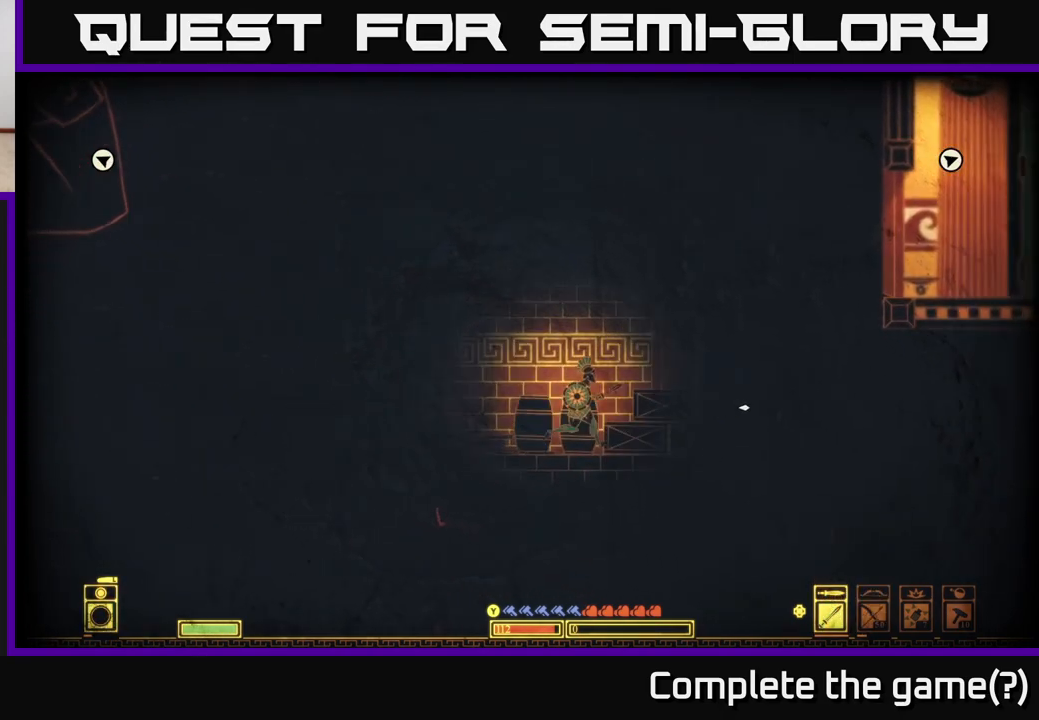
{"buttons": [], "left_stick": "center", "right_stick": "right", "events": [[233, "left_stick", "center"]]}
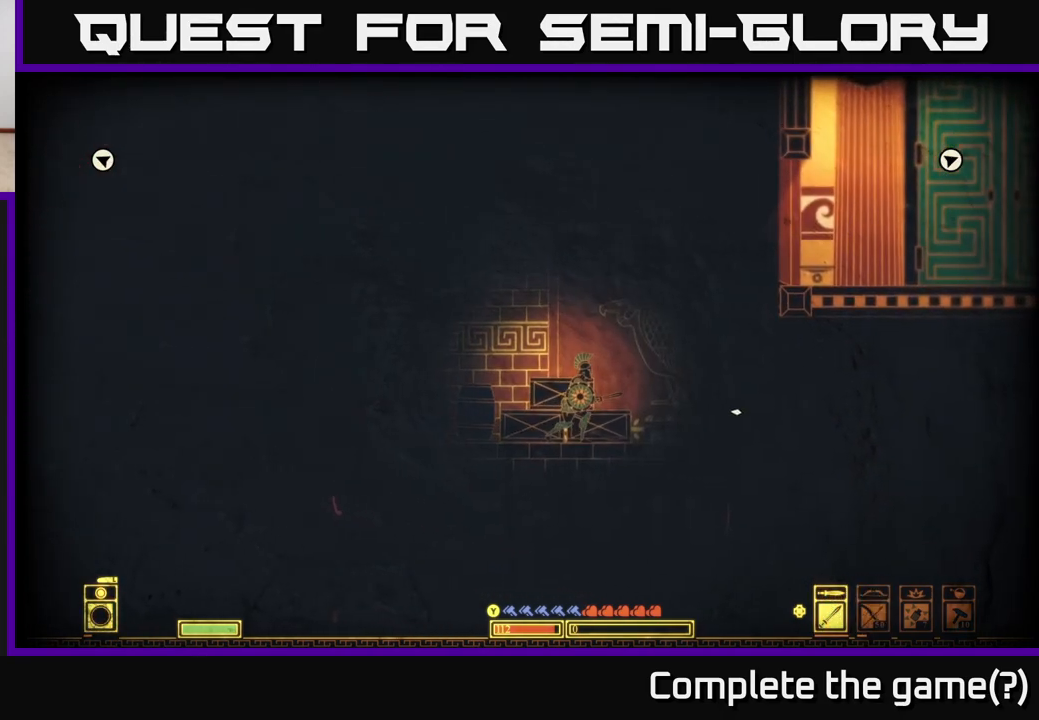
{"buttons": [], "left_stick": "right", "right_stick": "right", "events": [[167, "left_stick", "left"], [483, "left_stick", "right"]]}
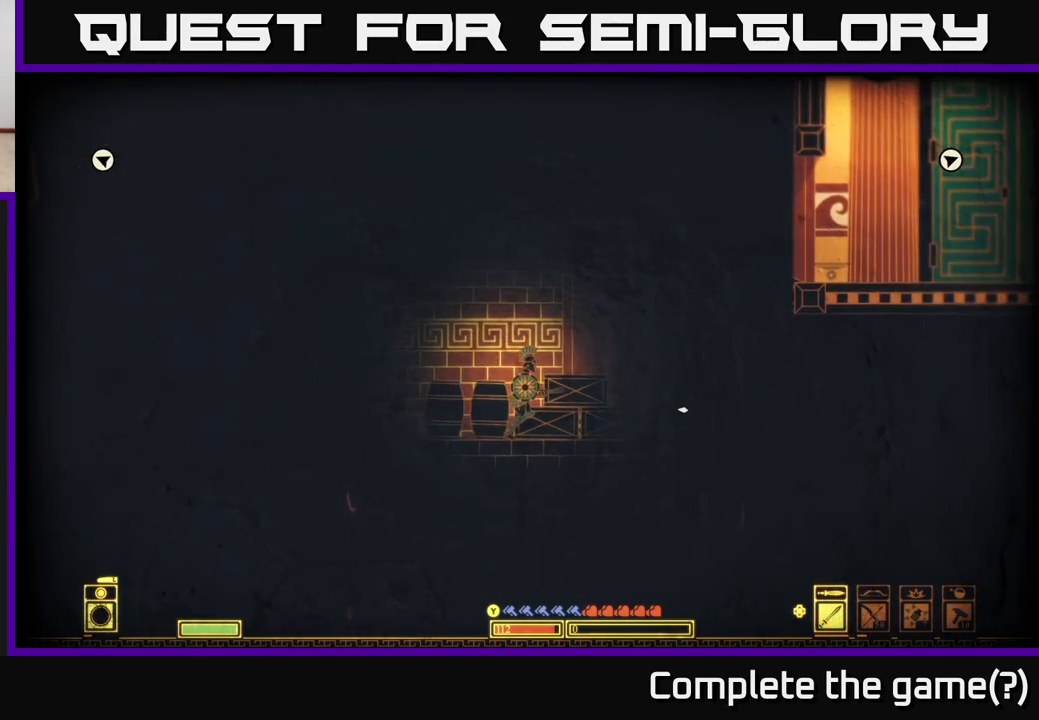
{"buttons": [], "left_stick": "center", "right_stick": "center", "events": [[183, "left_stick", "center"], [283, "right_stick", "up-left"], [333, "right_stick", "center"]]}
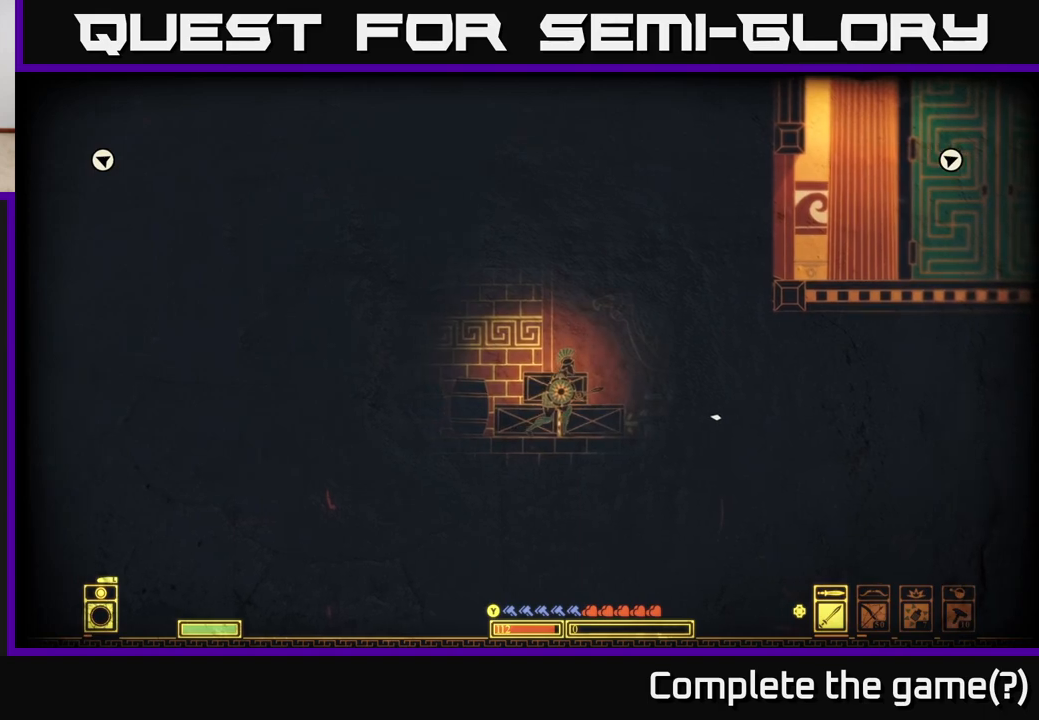
{"buttons": [], "left_stick": "center", "right_stick": "center", "events": []}
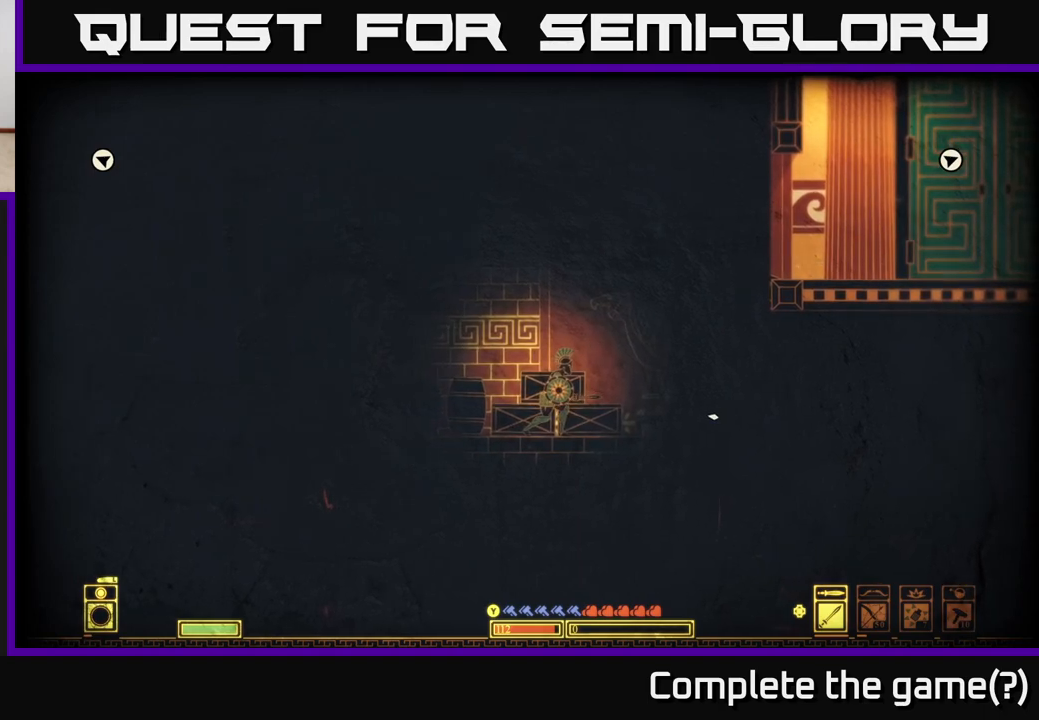
{"buttons": [], "left_stick": "center", "right_stick": "center", "events": [[433, "DPAD_RIGHT", "down"], [500, "DPAD_RIGHT", "up"]]}
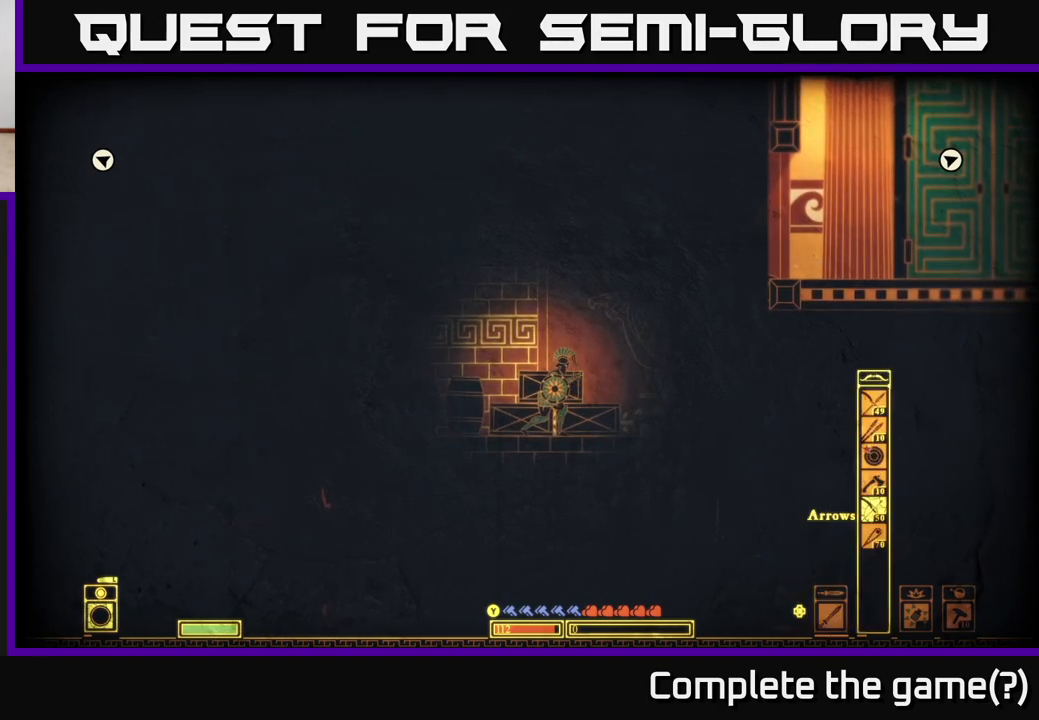
{"buttons": [], "left_stick": "center", "right_stick": "center", "events": [[67, "DPAD_RIGHT", "down"], [150, "DPAD_RIGHT", "up"], [250, "DPAD_RIGHT", "down"], [333, "DPAD_RIGHT", "up"]]}
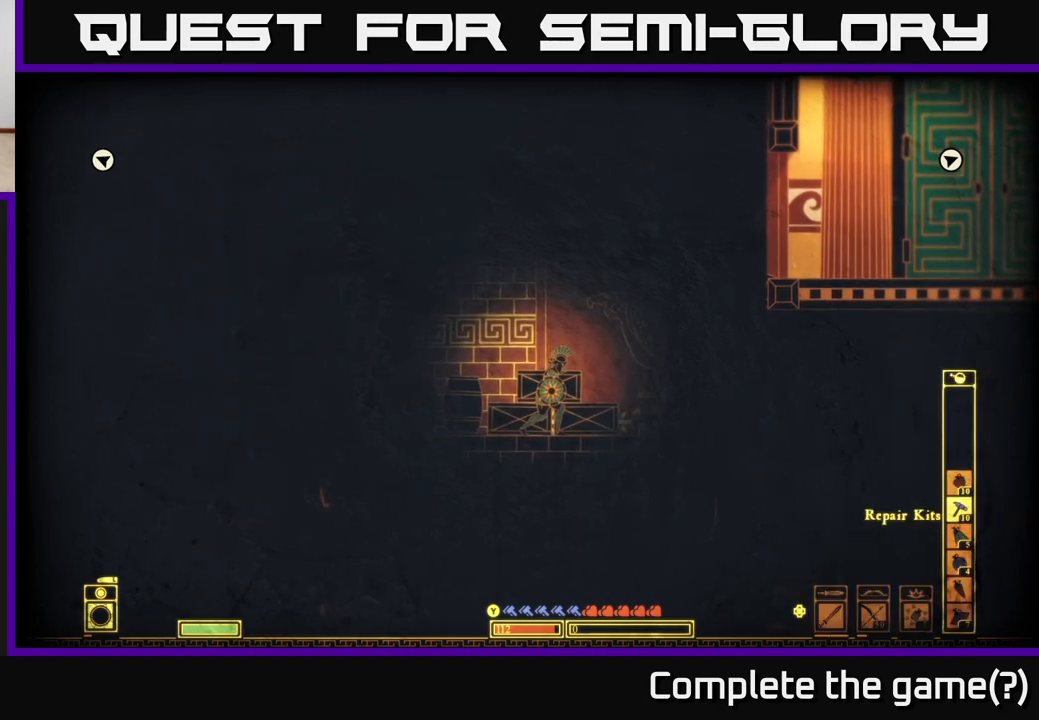
{"buttons": ["R2"], "left_stick": "center", "right_stick": "center", "events": [[483, "R2", "down"]]}
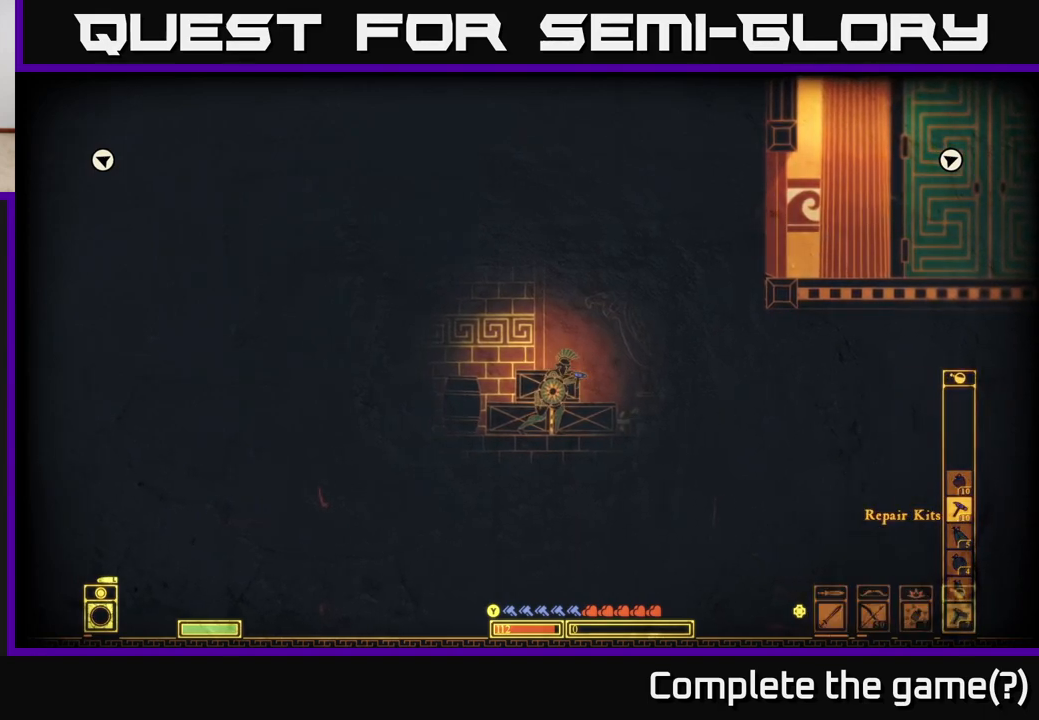
{"buttons": [], "left_stick": "center", "right_stick": "center", "events": [[33, "R2", "up"]]}
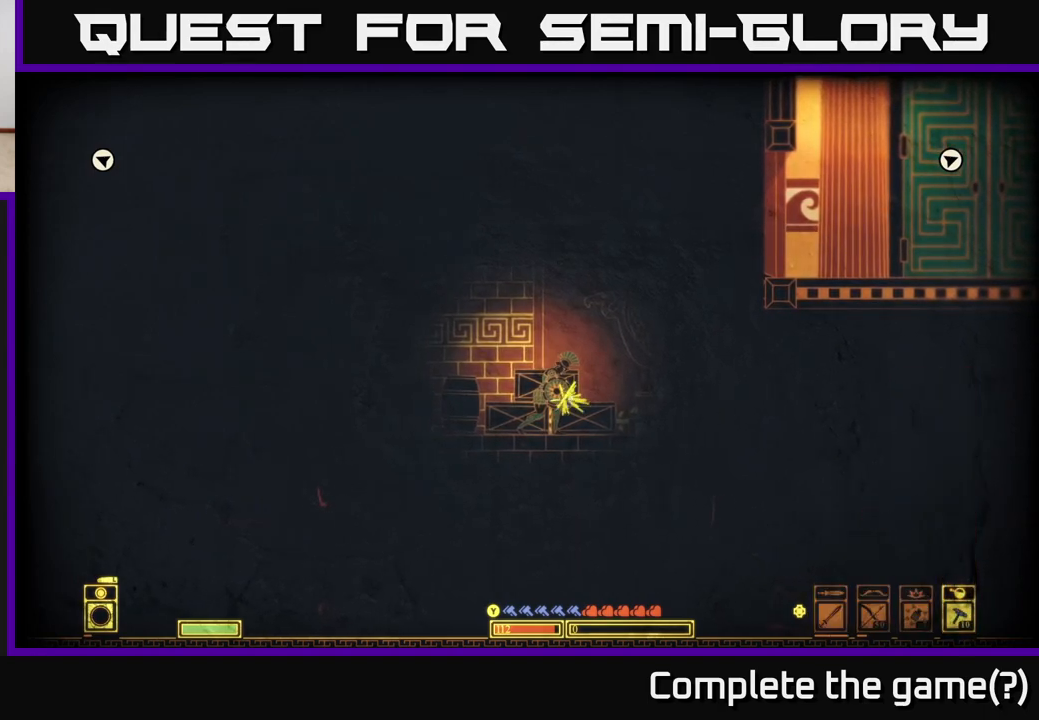
{"buttons": [], "left_stick": "center", "right_stick": "center", "events": []}
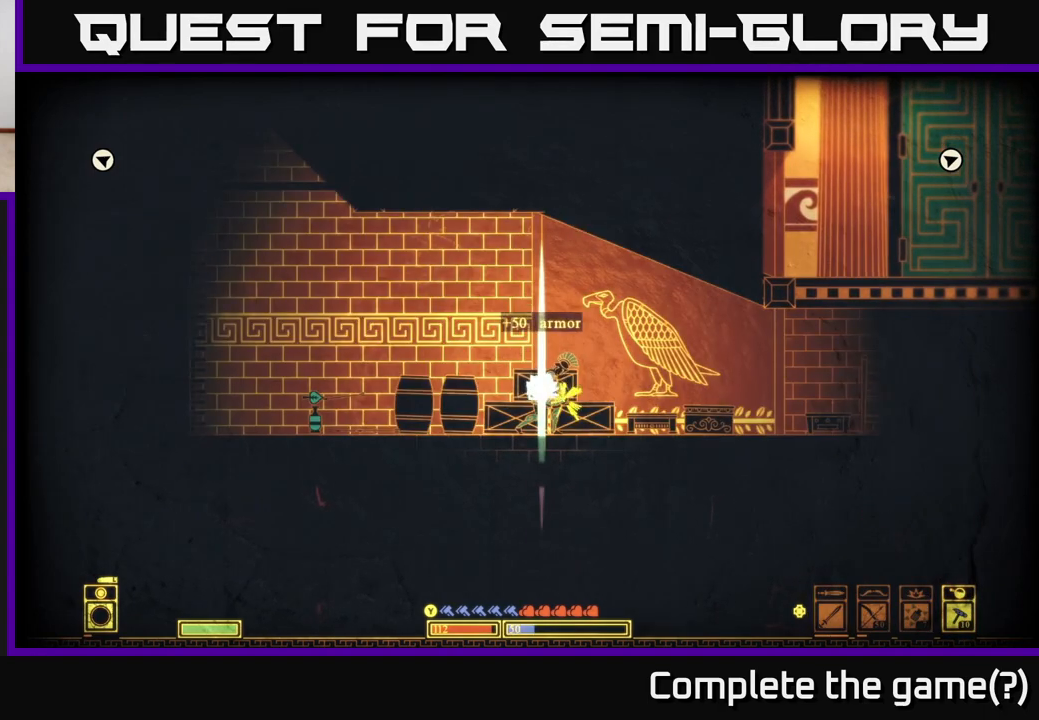
{"buttons": [], "left_stick": "center", "right_stick": "center", "events": []}
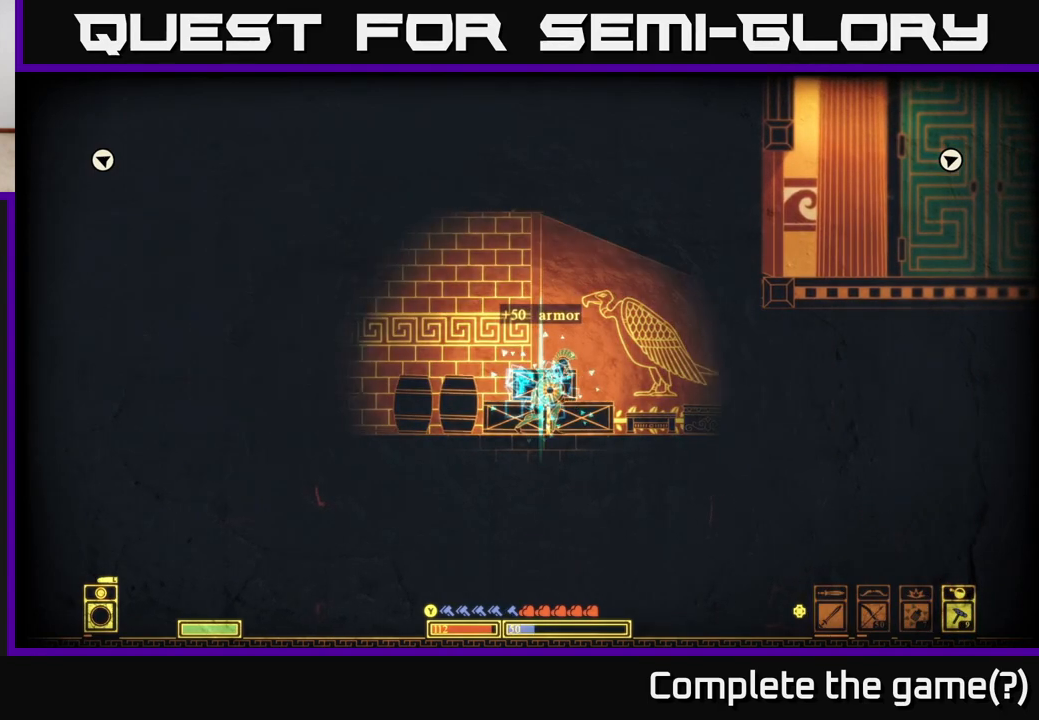
{"buttons": [], "left_stick": "center", "right_stick": "center", "events": []}
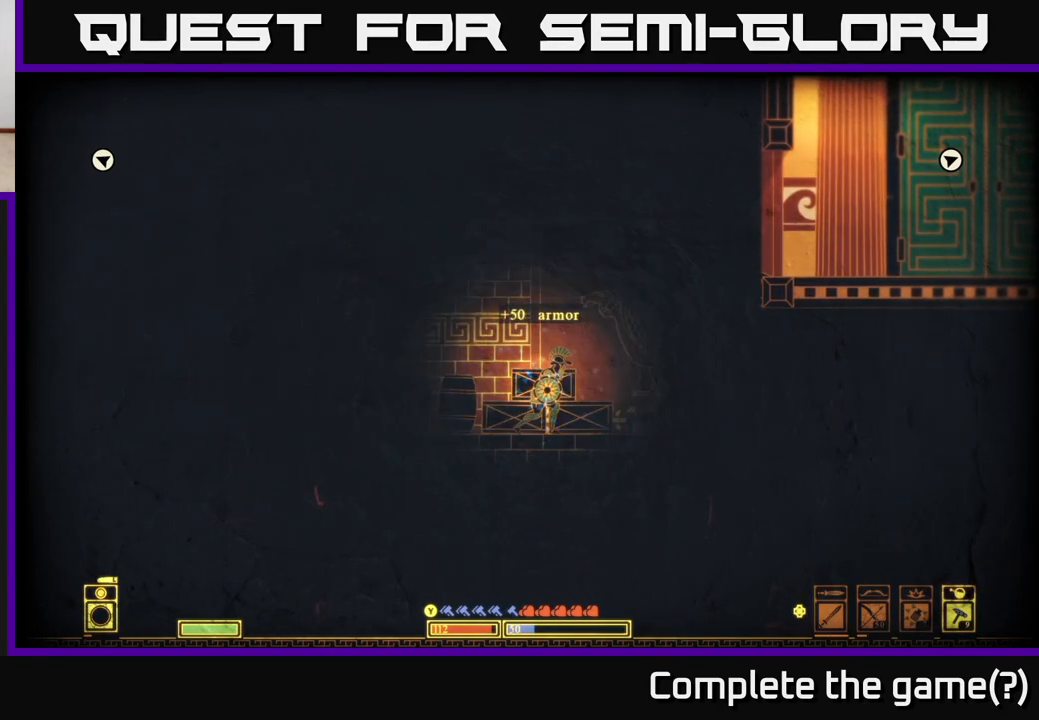
{"buttons": [], "left_stick": "center", "right_stick": "center", "events": [[383, "R2", "down"], [433, "R2", "up"]]}
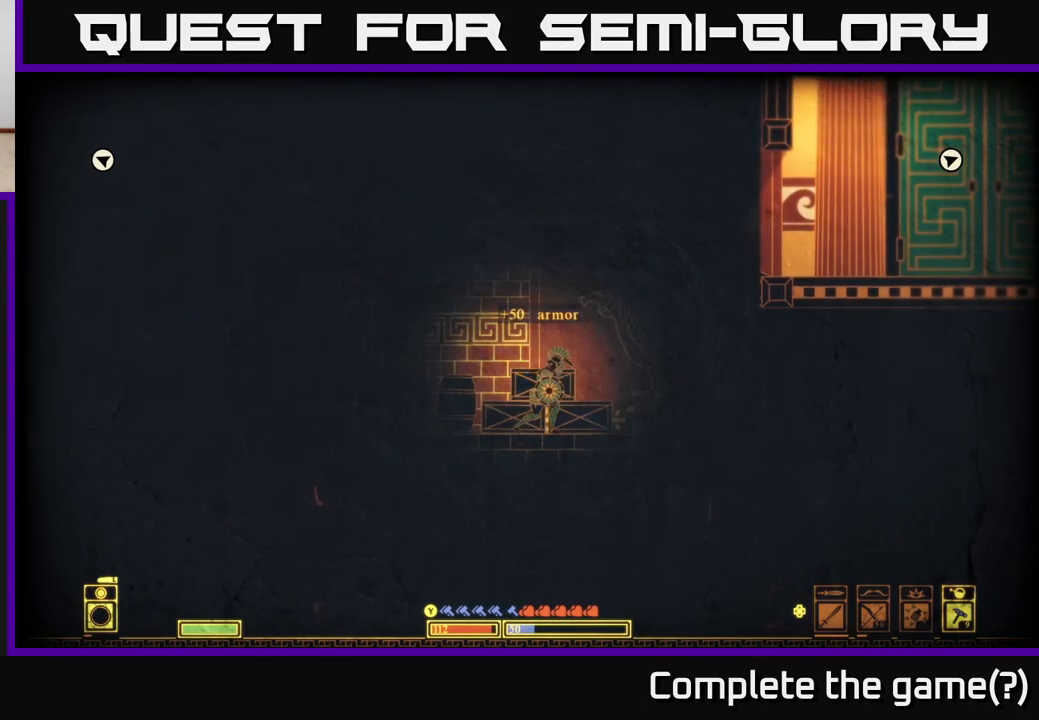
{"buttons": [], "left_stick": "center", "right_stick": "center", "events": []}
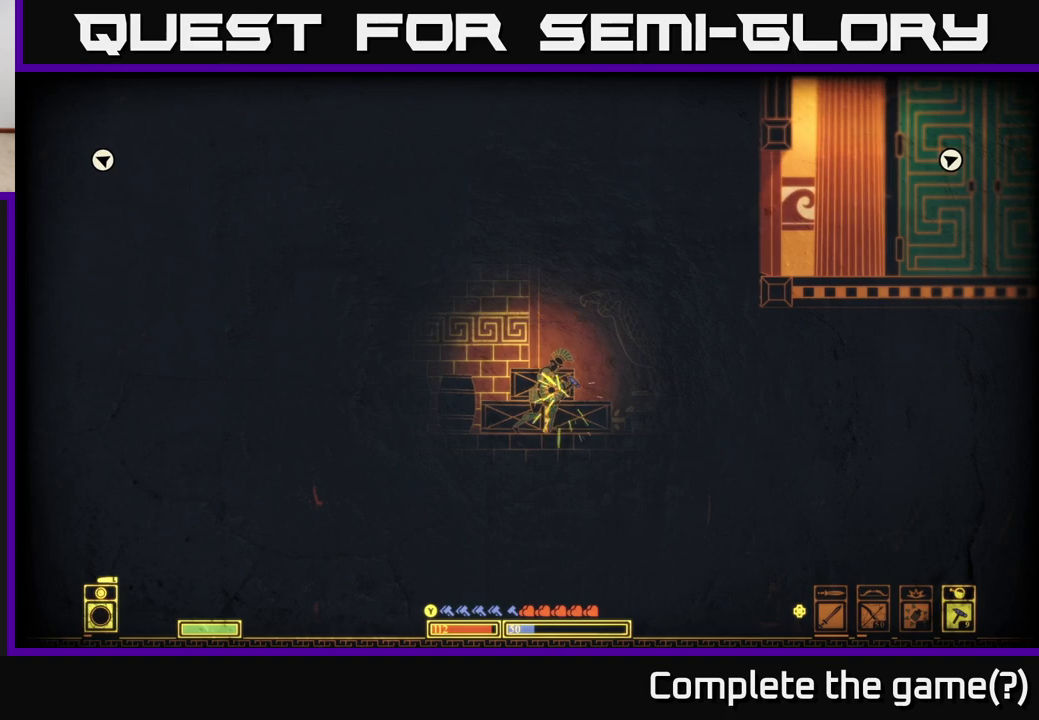
{"buttons": [], "left_stick": "center", "right_stick": "center", "events": []}
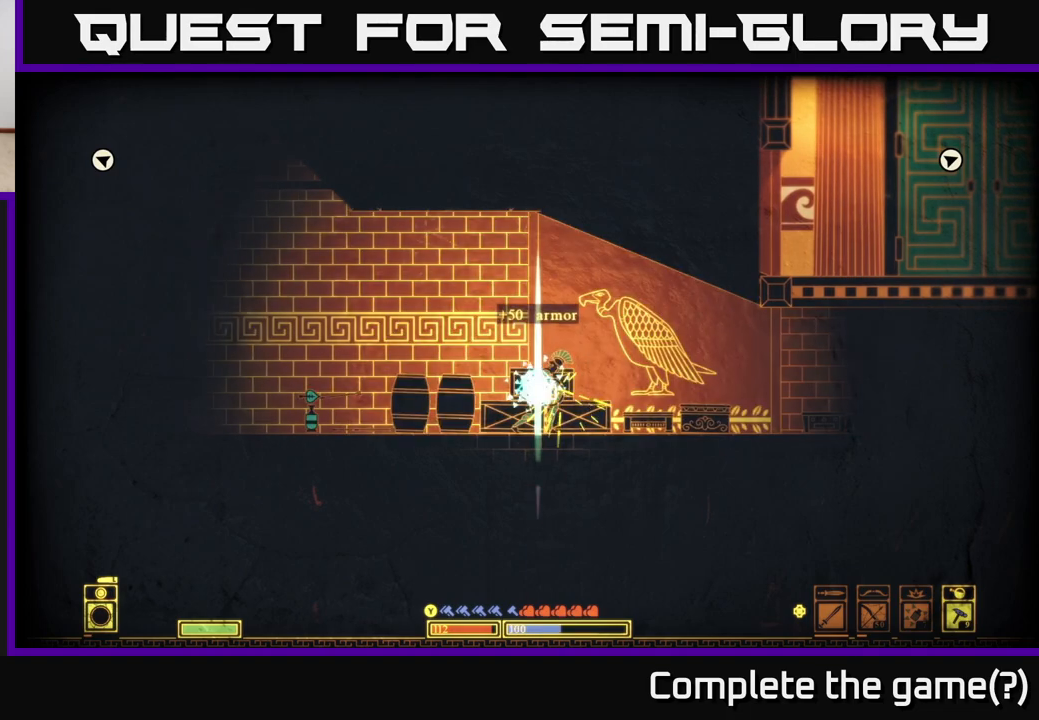
{"buttons": [], "left_stick": "center", "right_stick": "center", "events": []}
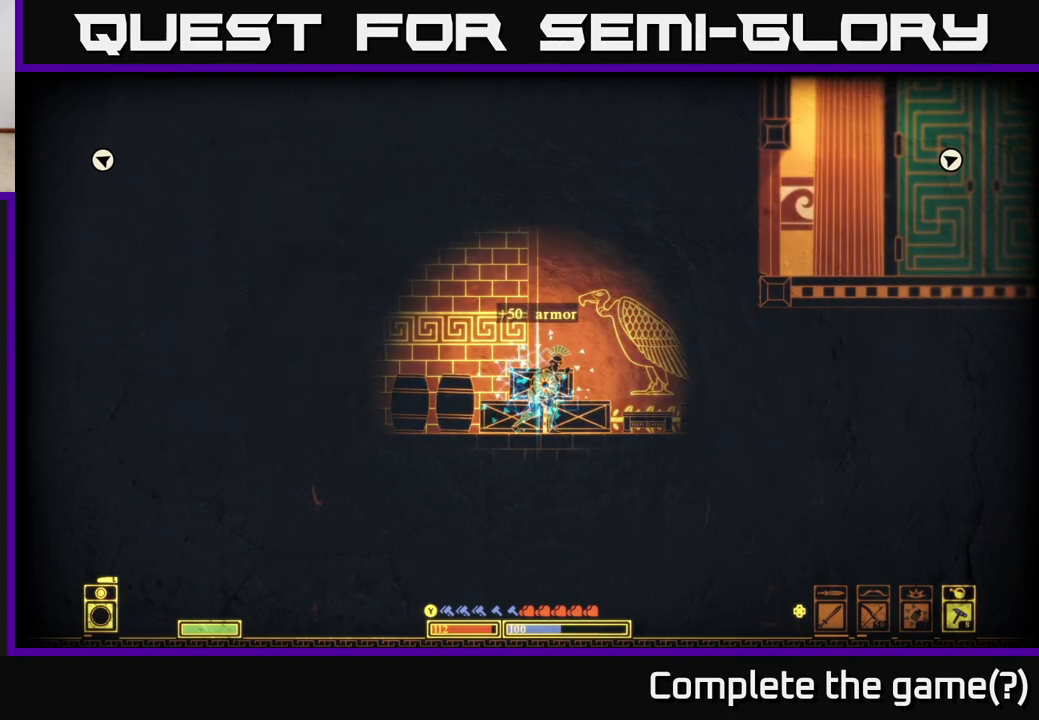
{"buttons": [], "left_stick": "center", "right_stick": "center", "events": []}
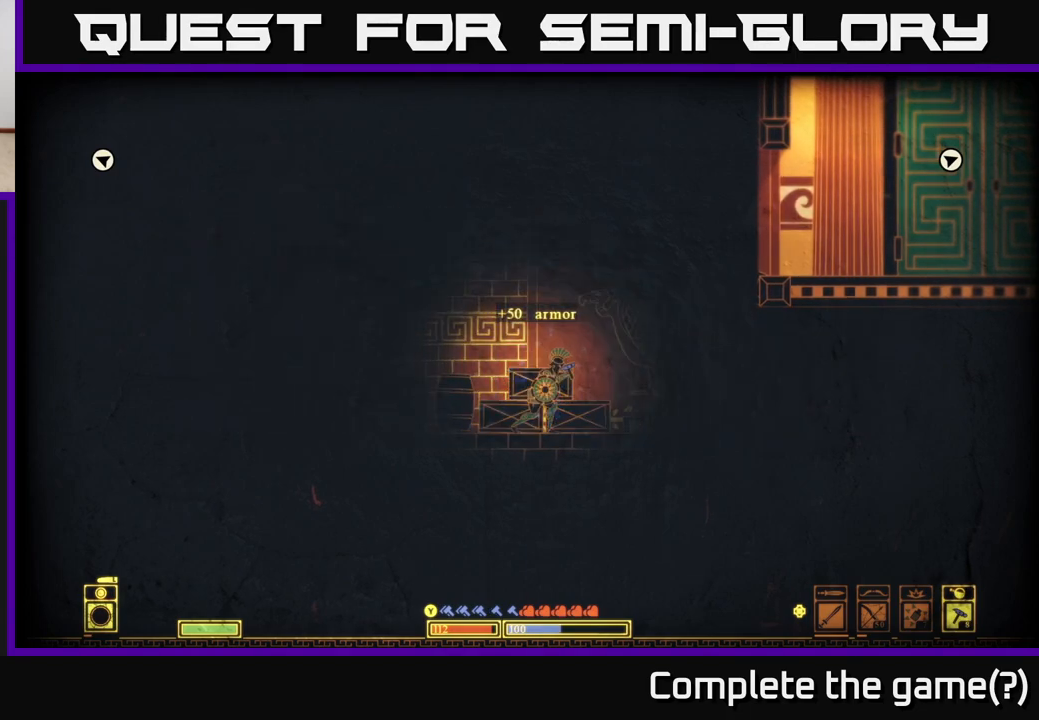
{"buttons": [], "left_stick": "center", "right_stick": "center", "events": [[67, "START", "down"], [200, "START", "up"], [400, "DPAD_DOWN", "down"], [500, "DPAD_DOWN", "up"]]}
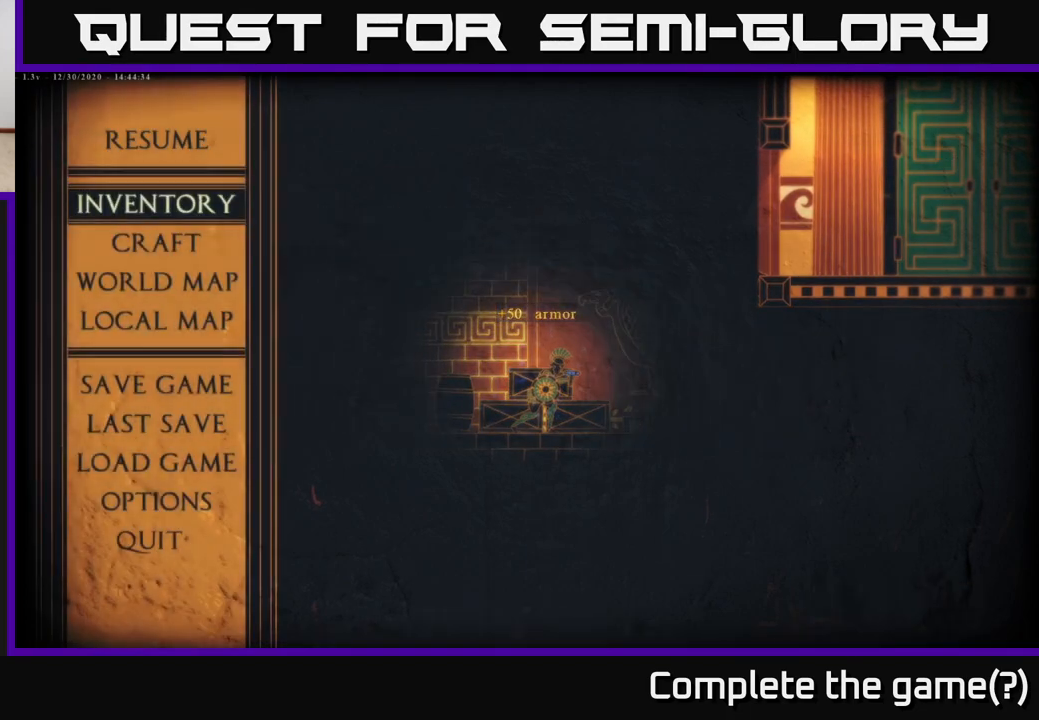
{"buttons": [], "left_stick": "center", "right_stick": "center", "events": [[100, "DPAD_DOWN", "down"], [167, "DPAD_DOWN", "up"], [200, "A", "down"], [300, "A", "up"]]}
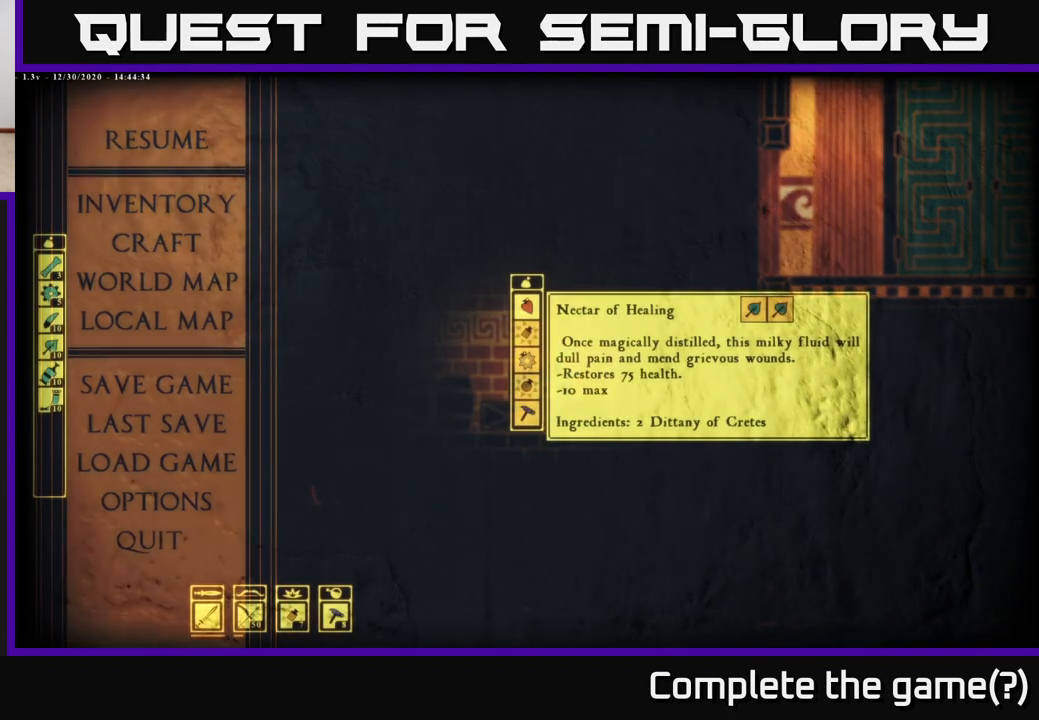
{"buttons": [], "left_stick": "center", "right_stick": "center", "events": [[400, "DPAD_DOWN", "down"], [483, "DPAD_DOWN", "up"]]}
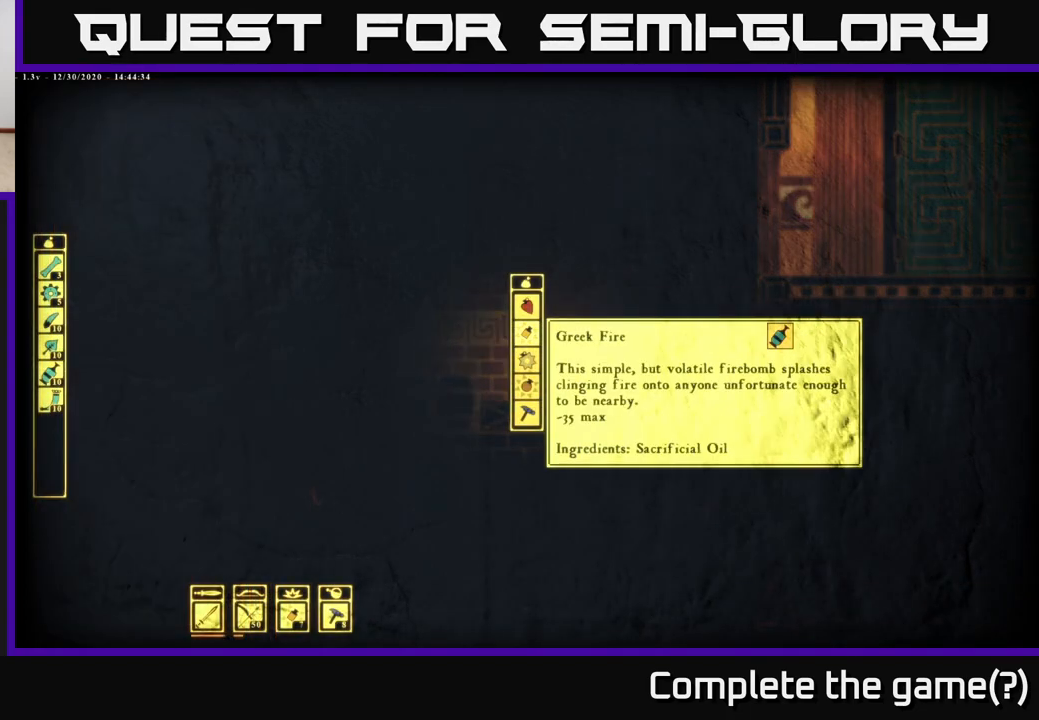
{"buttons": ["DPAD_LEFT"], "left_stick": "center", "right_stick": "center", "events": [[83, "DPAD_DOWN", "down"], [167, "DPAD_DOWN", "up"], [417, "DPAD_LEFT", "down"]]}
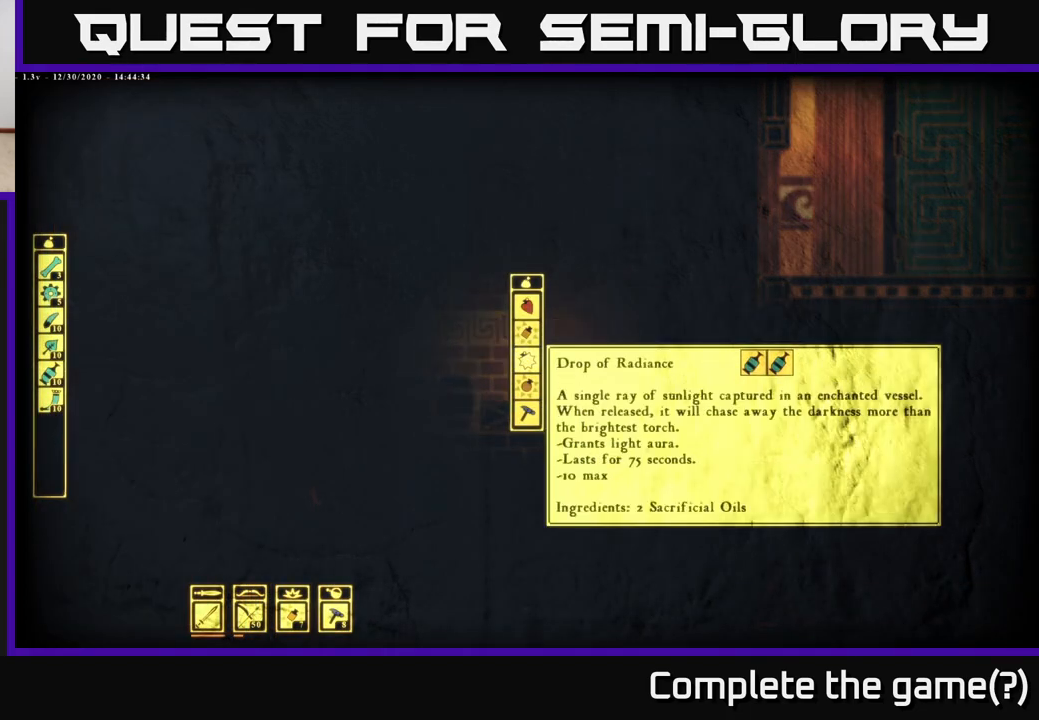
{"buttons": [], "left_stick": "center", "right_stick": "center", "events": [[17, "DPAD_LEFT", "up"], [200, "DPAD_DOWN", "down"], [267, "DPAD_DOWN", "up"], [367, "DPAD_DOWN", "down"], [450, "DPAD_DOWN", "up"]]}
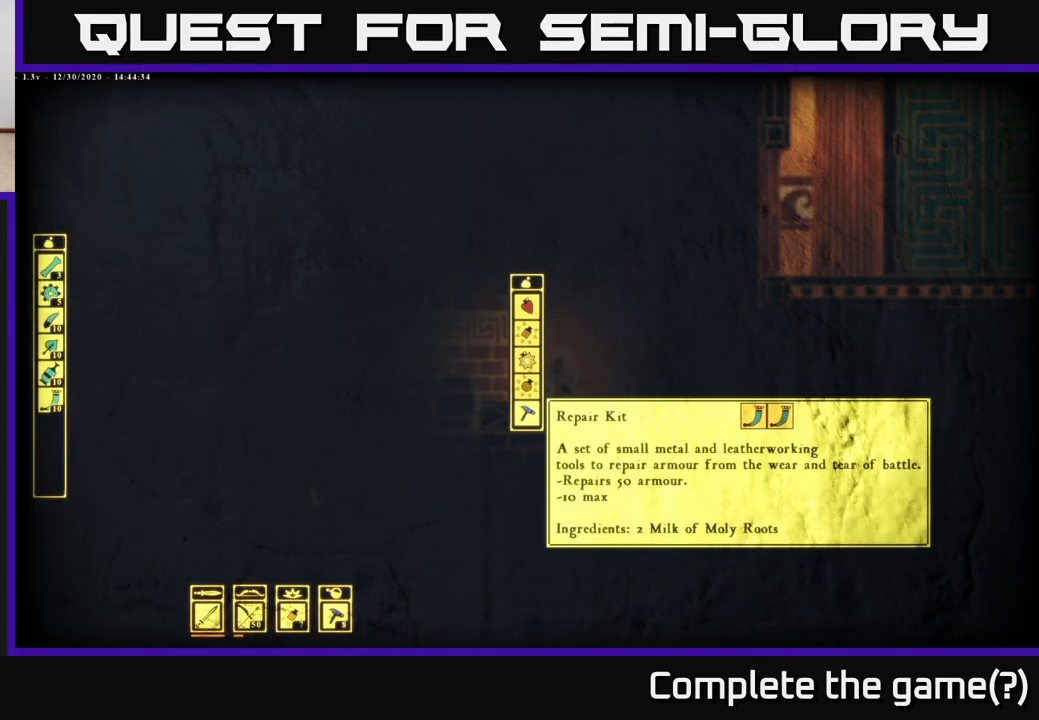
{"buttons": [], "left_stick": "center", "right_stick": "center", "events": [[133, "A", "down"], [267, "A", "up"], [333, "A", "down"], [467, "A", "up"]]}
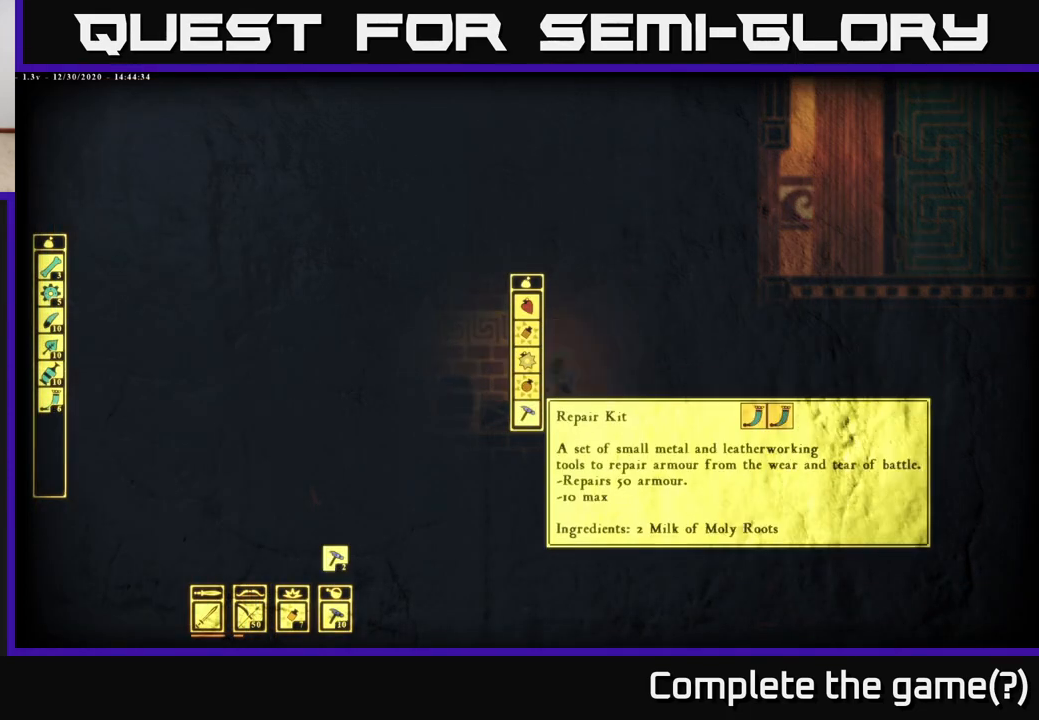
{"buttons": ["B"], "left_stick": "center", "right_stick": "center", "events": [[100, "B", "down"], [217, "B", "up"], [483, "B", "down"]]}
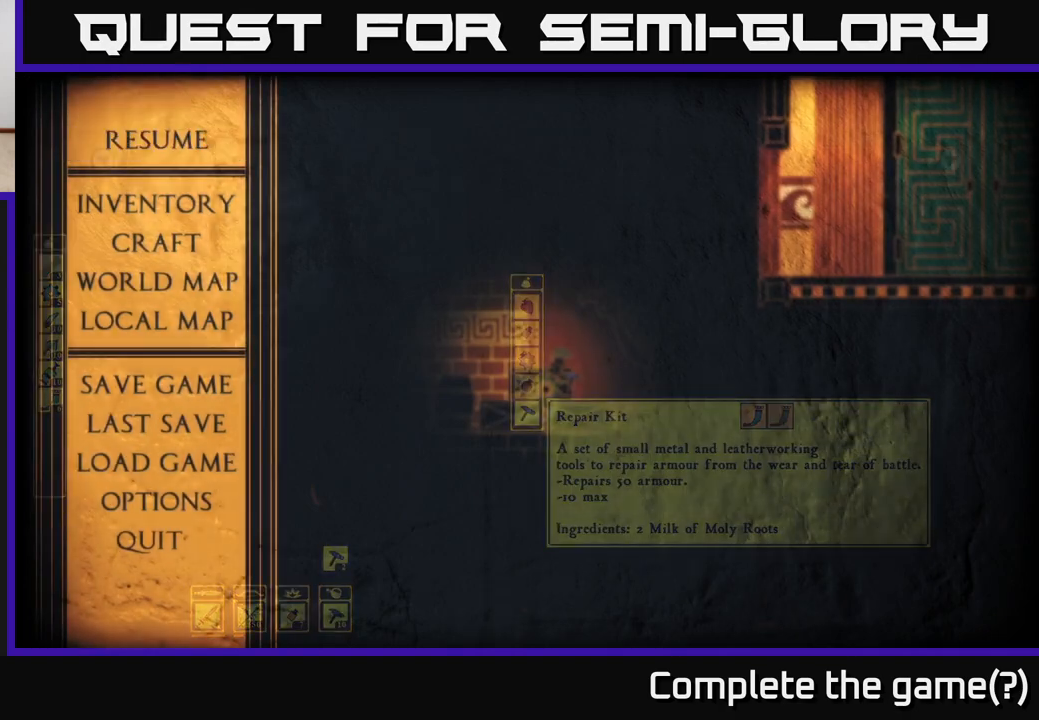
{"buttons": [], "left_stick": "left", "right_stick": "center", "events": [[33, "B", "up"], [317, "left_stick", "left"]]}
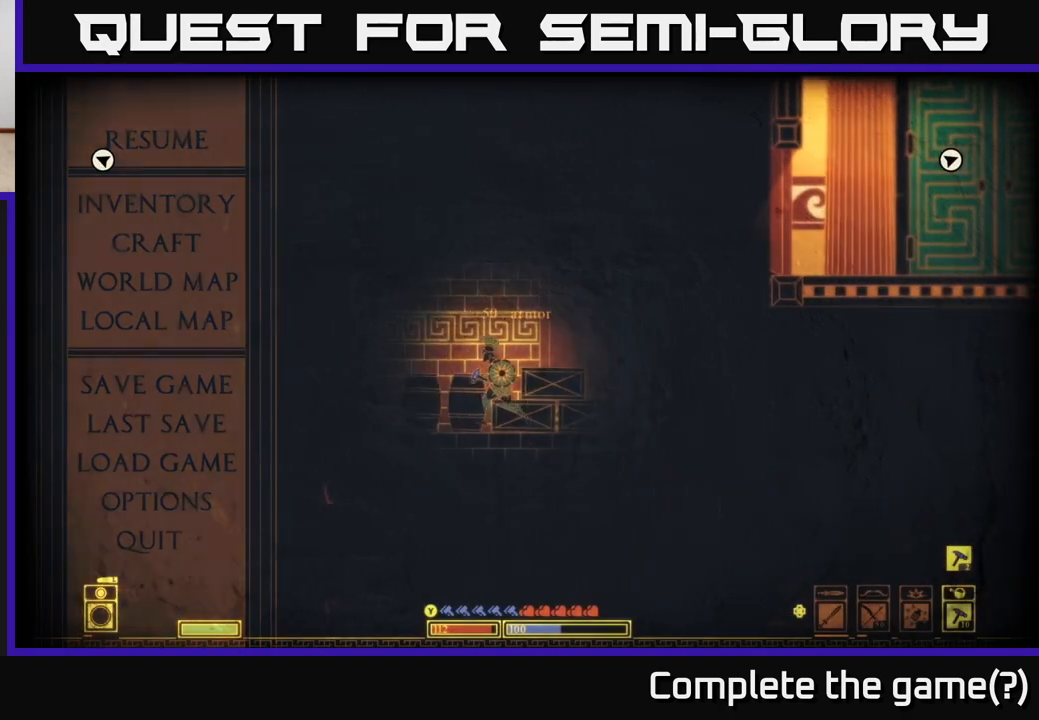
{"buttons": [], "left_stick": "center", "right_stick": "right", "events": [[83, "right_stick", "right"], [317, "left_stick", "center"]]}
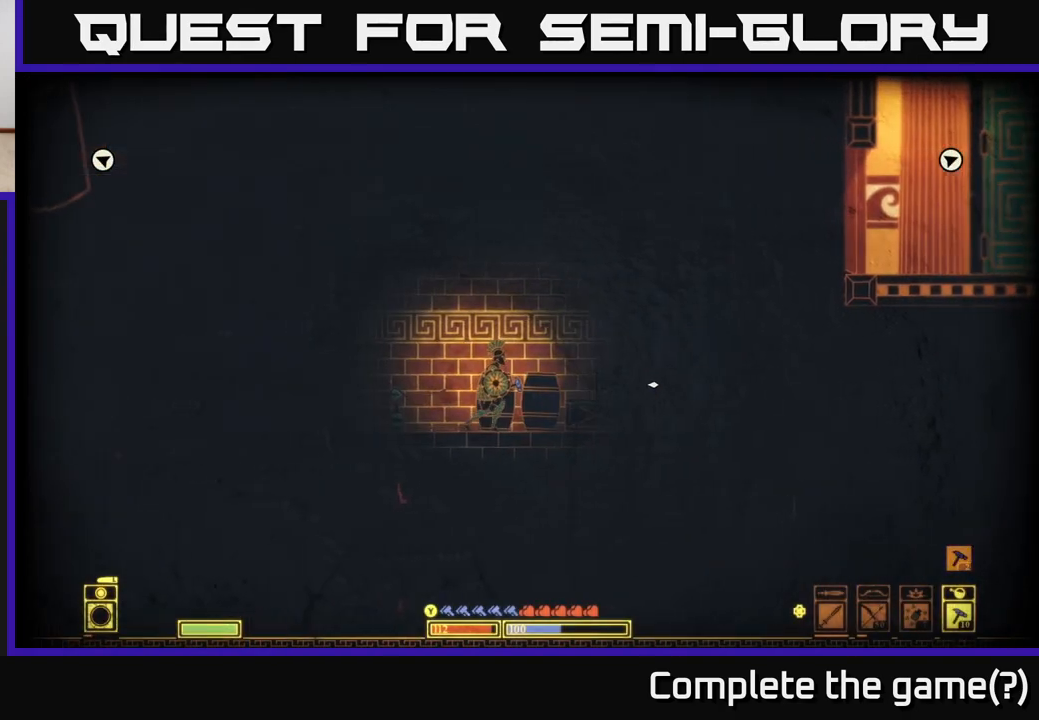
{"buttons": [], "left_stick": "center", "right_stick": "right", "events": [[183, "DPAD_LEFT", "down"], [267, "DPAD_LEFT", "up"], [350, "DPAD_LEFT", "down"], [417, "DPAD_LEFT", "up"]]}